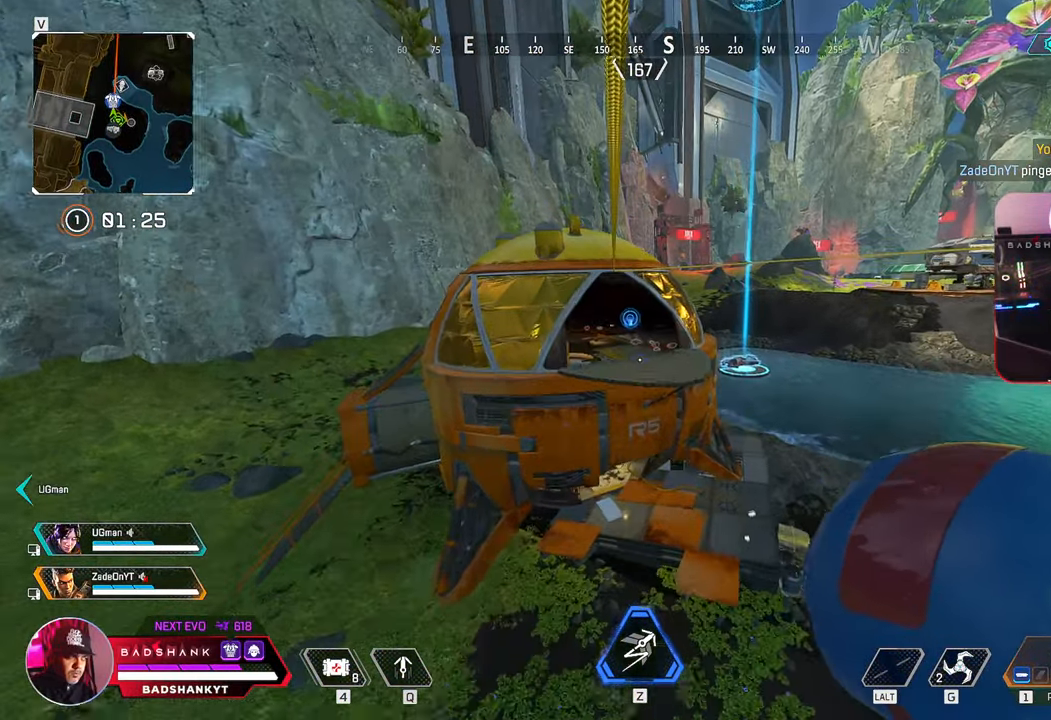
Gameplay with keyboard and mouse; each line is a JSON object with the keys and mouse buttons held at the frame after it. "events" lists presses ("down") and releases ("up") of "1", "2", "3", "4", "5", "a", "alt", "b", "c", "ctrl", "d", "e", "f", "g", "q", "r", "s", "shift", "space", "t", "tab", "tilde", "v", "w", "x", "z", "mouse_left", "mouse_wheel", "mouse_right", "mouse_mb4" and "mouse_mb5" between this image and that frame as [ms after this image, input, new state], when the widget could be followed in between. "mouse_left", "mouse_wheel", "mouse_right", "mouse_mb4", "mouse_mb5" = the "left", "wheel", "right", "mb4", "mb5" buttons of the "mouse" list. No other keys are recorded. "wheel" means that the mouse wheel is clicked or scrolled. Mouse movement is not recorded.
{"keys": [], "mouse": [], "events": []}
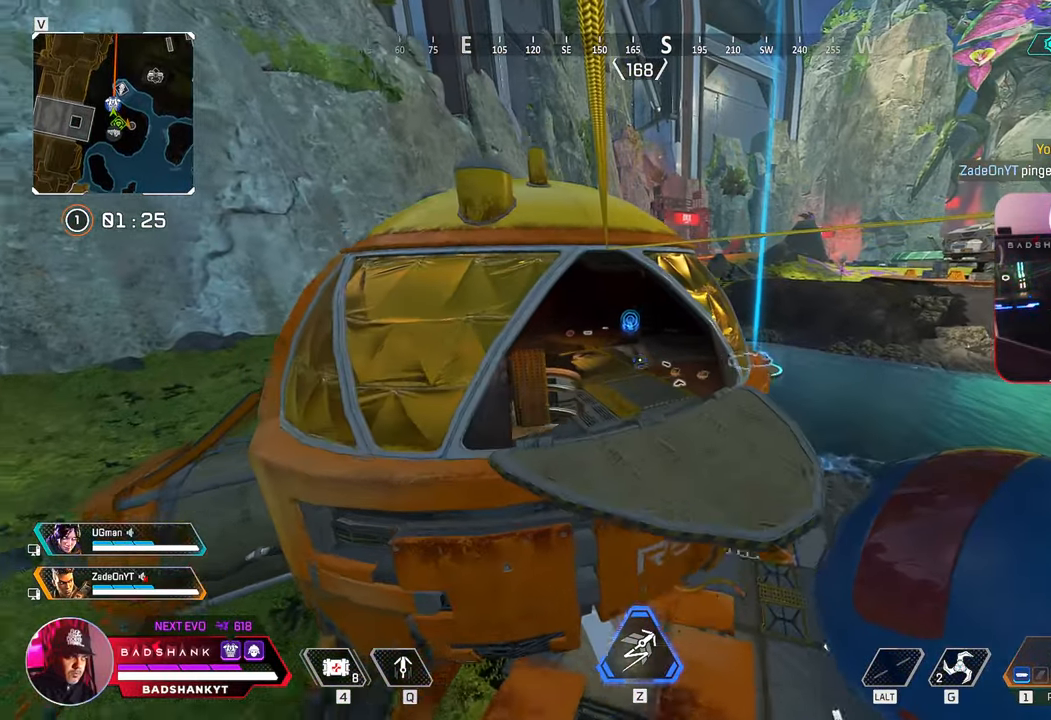
{"keys": [], "mouse": [], "events": [[167, "ctrl", "down"], [300, "ctrl", "up"], [350, "2", "down"], [450, "2", "up"]]}
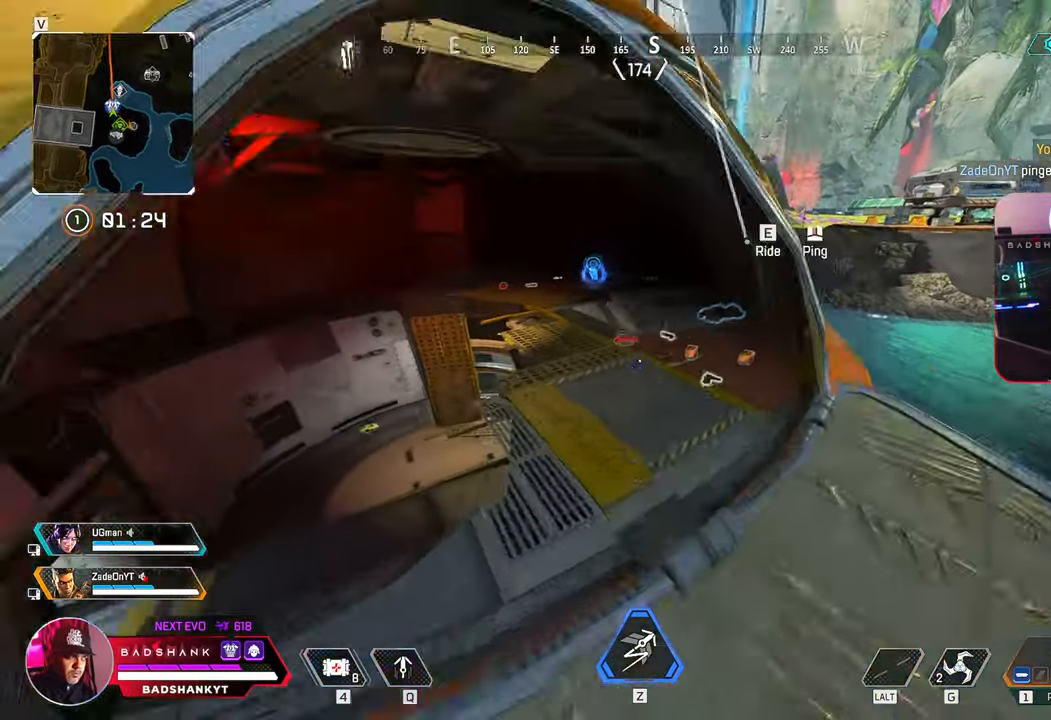
{"keys": ["a", "e", "w"], "mouse": [], "events": [[83, "w", "down"], [450, "a", "down"], [500, "e", "down"]]}
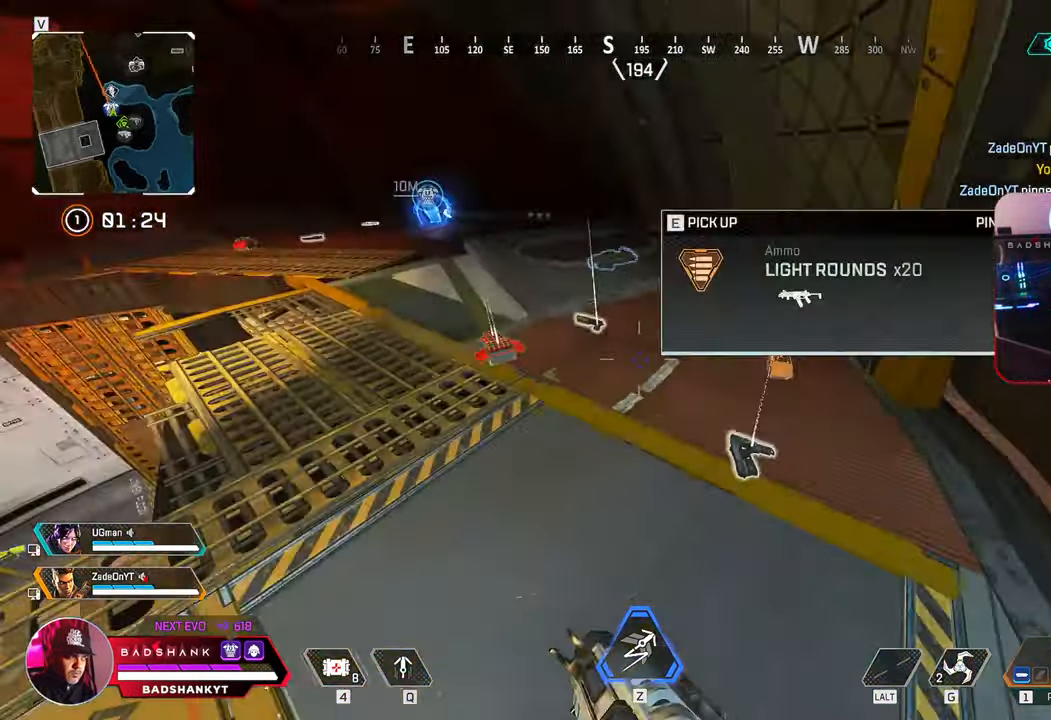
{"keys": ["w"], "mouse": [], "events": [[150, "e", "up"], [333, "e", "down"], [433, "e", "up"], [467, "a", "up"]]}
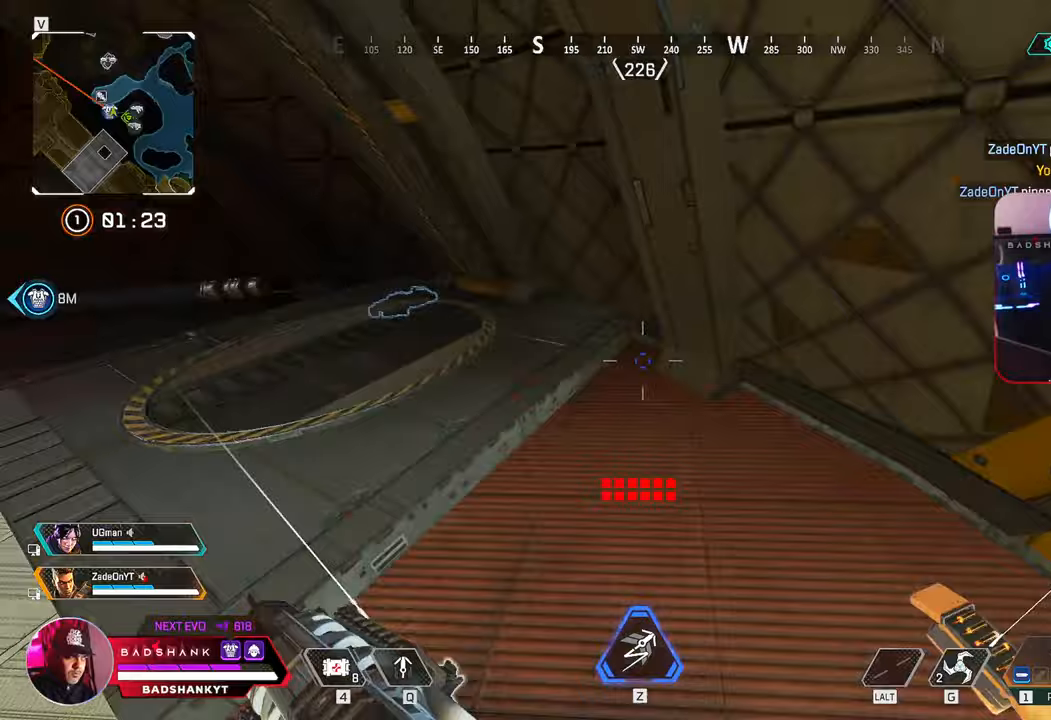
{"keys": ["w"], "mouse": [], "events": [[17, "3", "down"], [117, "3", "up"]]}
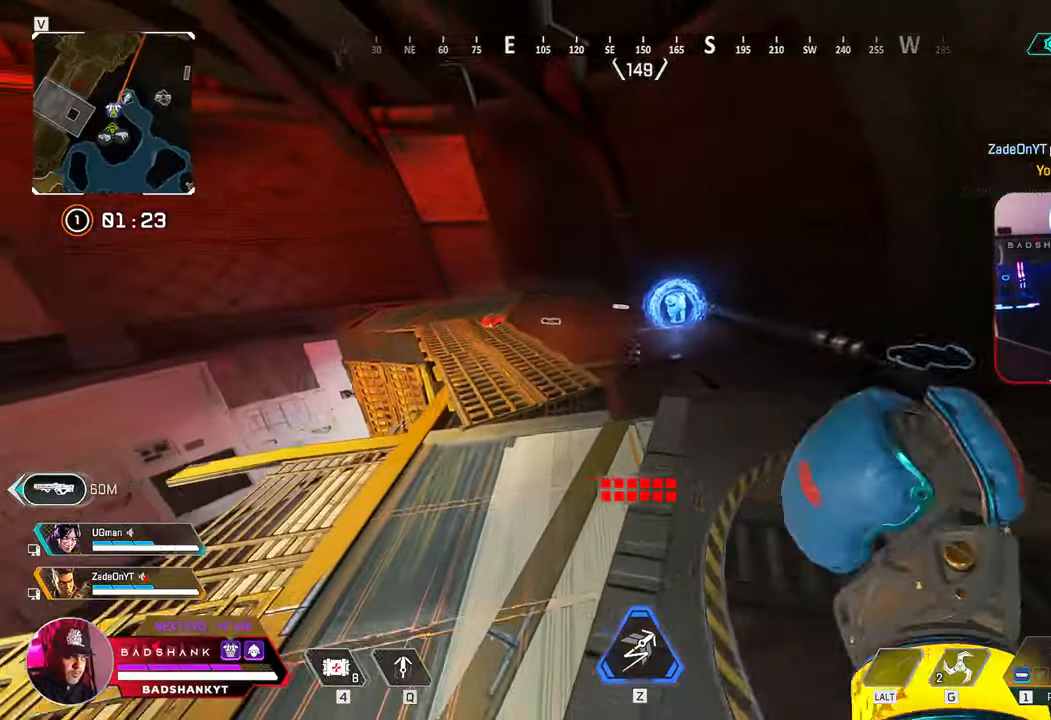
{"keys": ["a", "ctrl"], "mouse": [], "events": [[33, "tab", "down"], [83, "w", "up"], [133, "tab", "up"], [267, "a", "down"], [267, "ctrl", "down"]]}
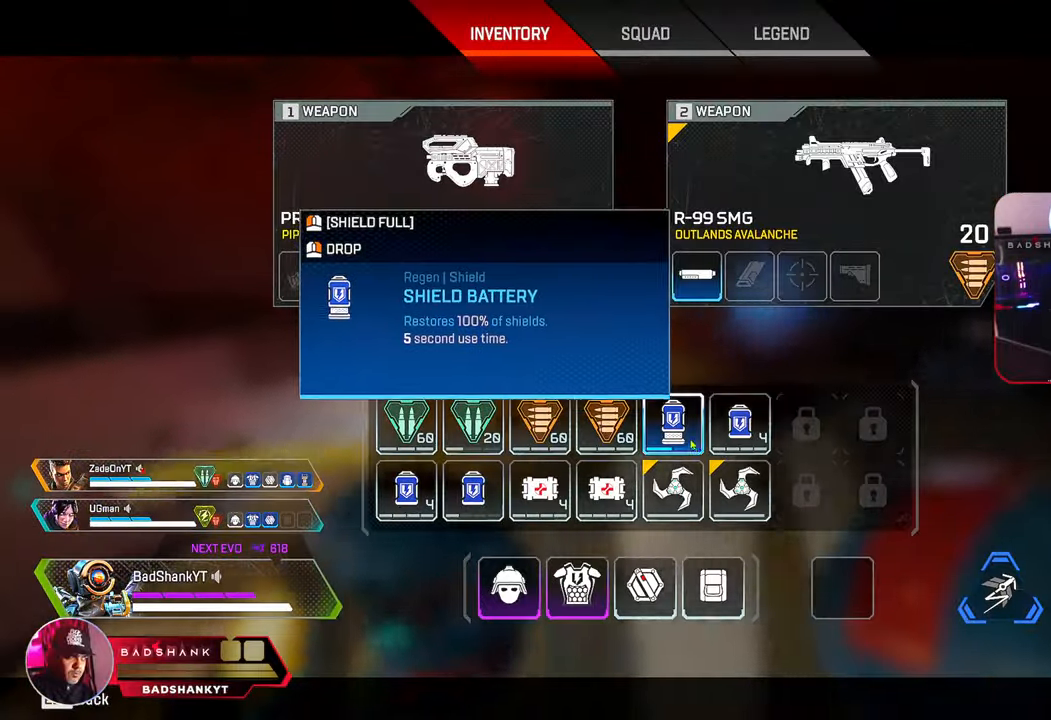
{"keys": ["ctrl", "d", "tab"], "mouse": [], "events": [[150, "a", "up"], [183, "d", "down"], [333, "mouse_right", "down"], [433, "mouse_right", "up"], [433, "tab", "down"]]}
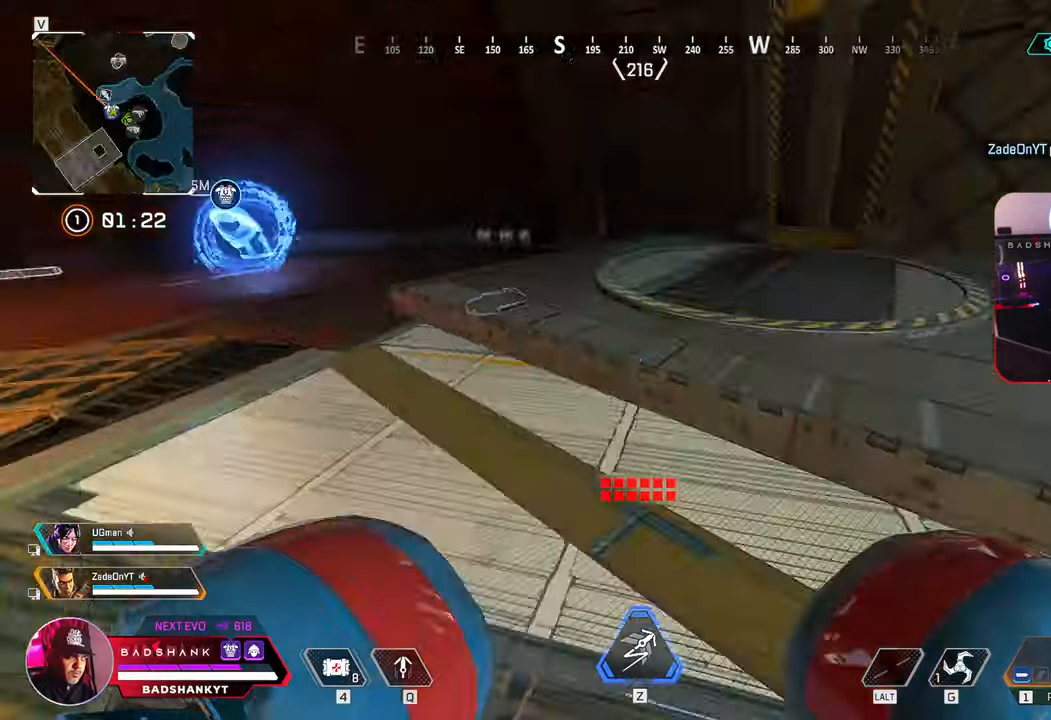
{"keys": [], "mouse": [], "events": [[17, "ctrl", "up"], [17, "tab", "up"], [17, "w", "down"], [67, "d", "up"], [483, "w", "up"]]}
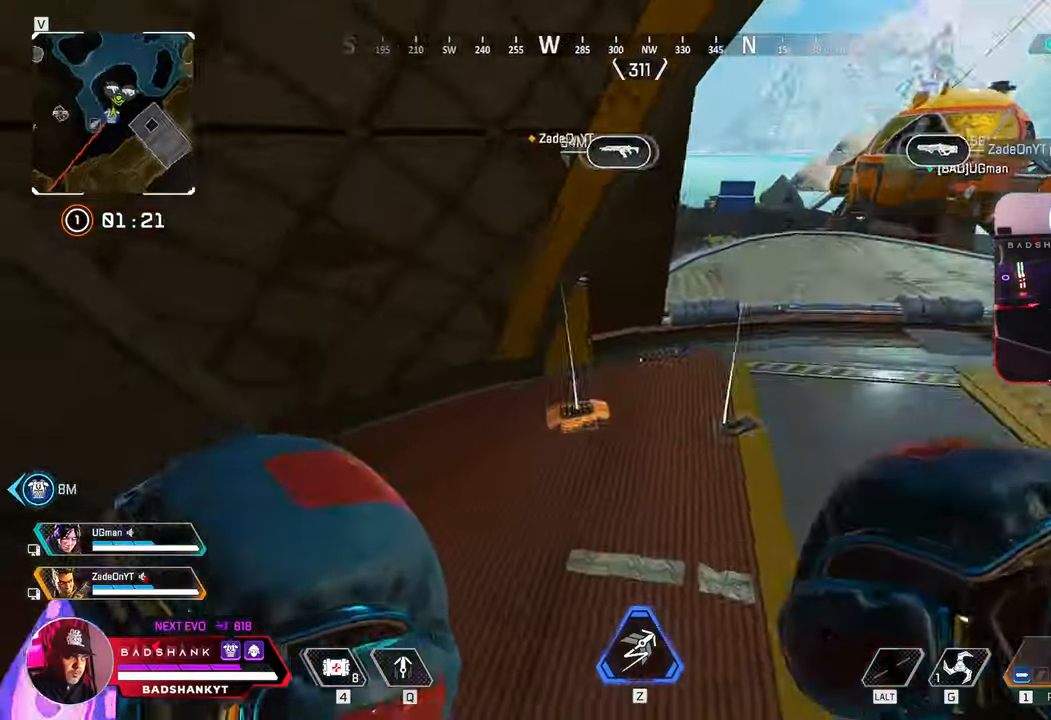
{"keys": ["d"], "mouse": [], "events": [[33, "a", "down"], [133, "e", "down"], [217, "a", "up"], [267, "e", "up"], [317, "tab", "down"], [417, "tab", "up"], [467, "d", "down"]]}
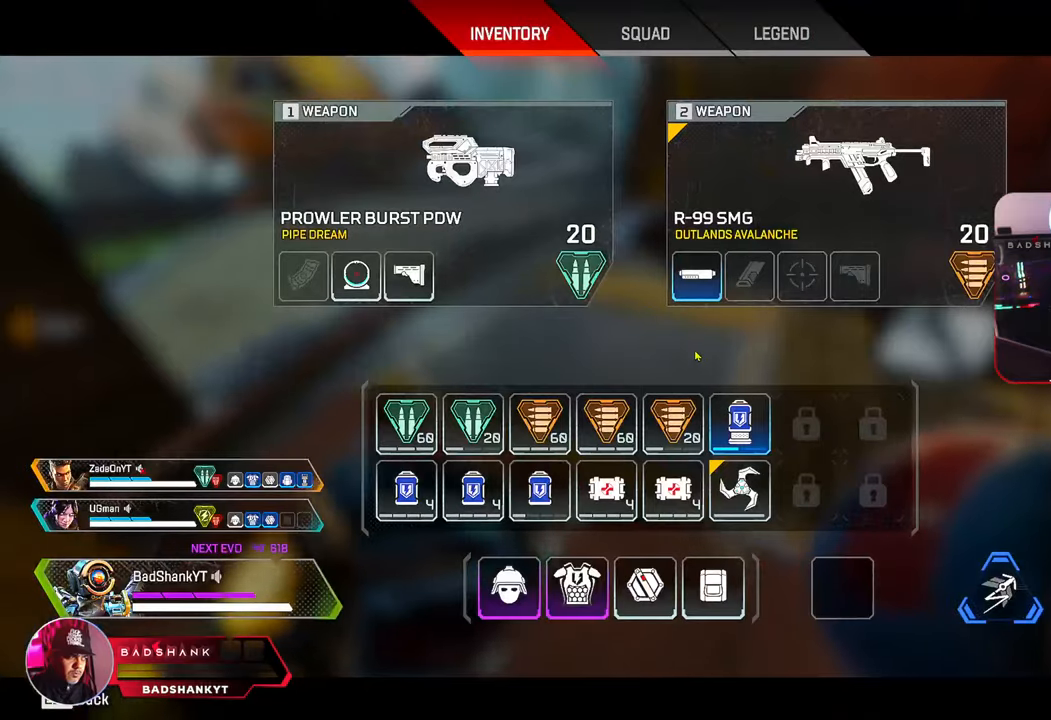
{"keys": ["ctrl"], "mouse": ["right"], "events": [[50, "ctrl", "down"], [183, "d", "up"], [467, "mouse_right", "down"]]}
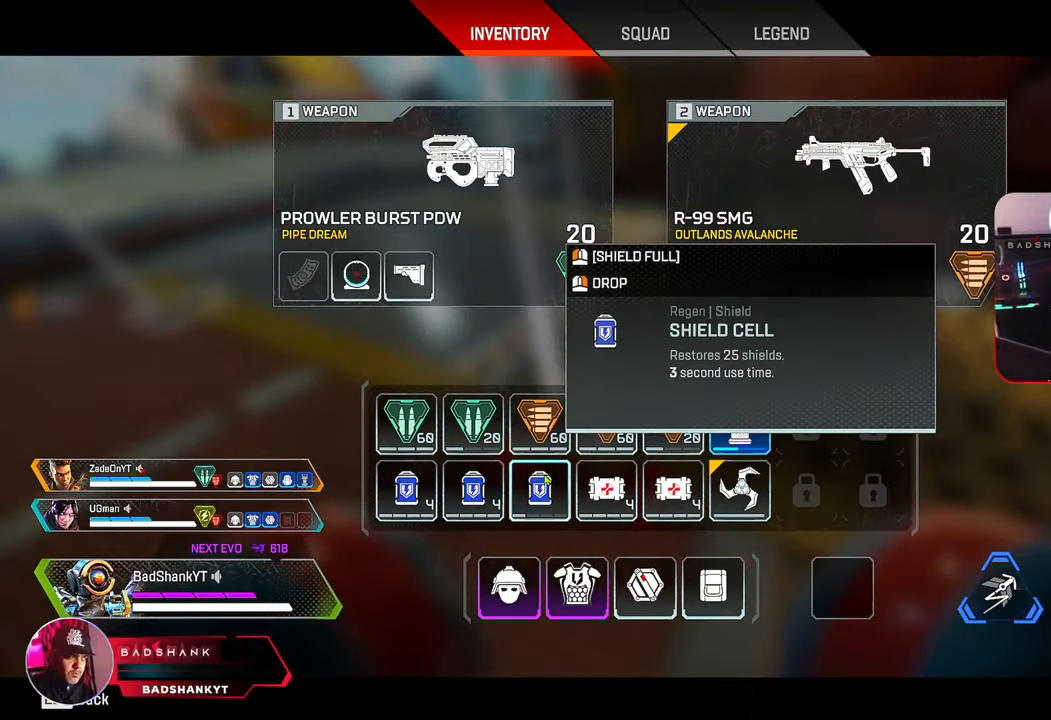
{"keys": ["w"], "mouse": [], "events": [[67, "mouse_right", "up"], [200, "tab", "down"], [300, "tab", "up"], [350, "w", "down"], [400, "ctrl", "up"]]}
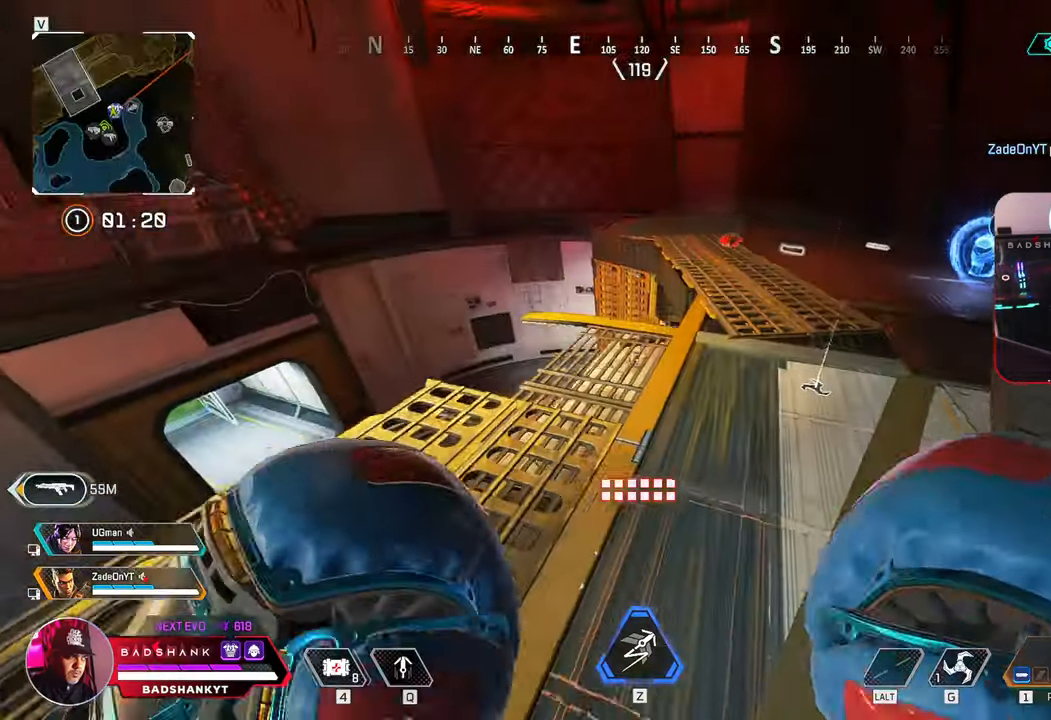
{"keys": ["a"], "mouse": [], "events": [[467, "w", "up"], [500, "a", "down"]]}
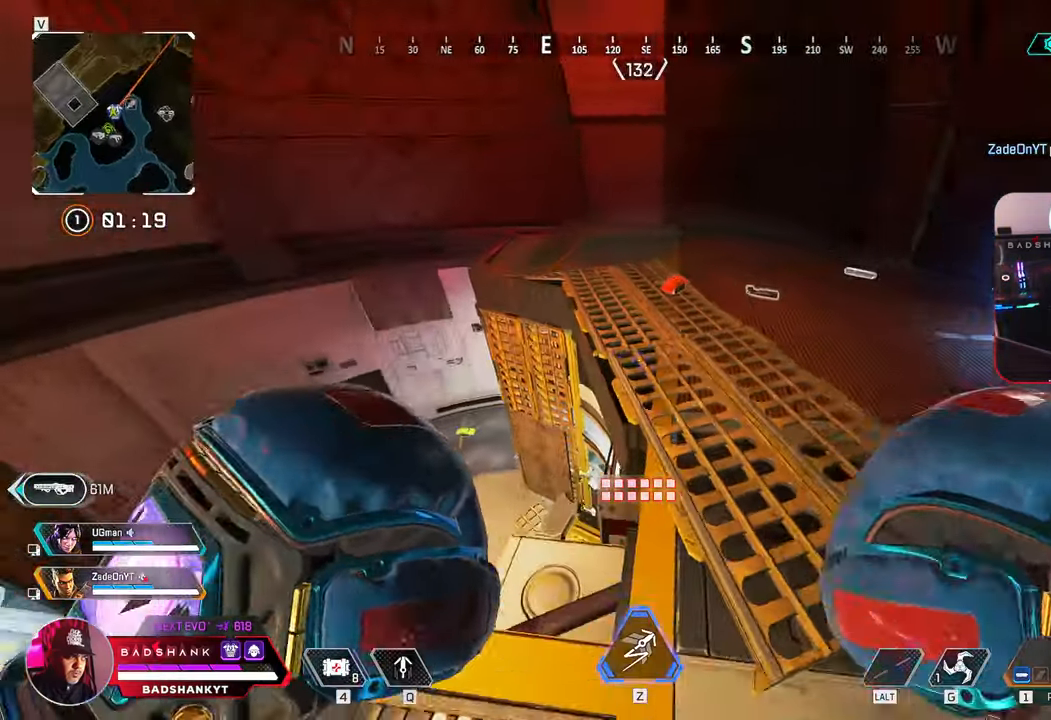
{"keys": ["w"], "mouse": [], "events": [[50, "w", "down"], [100, "a", "up"], [100, "w", "up"], [383, "w", "down"]]}
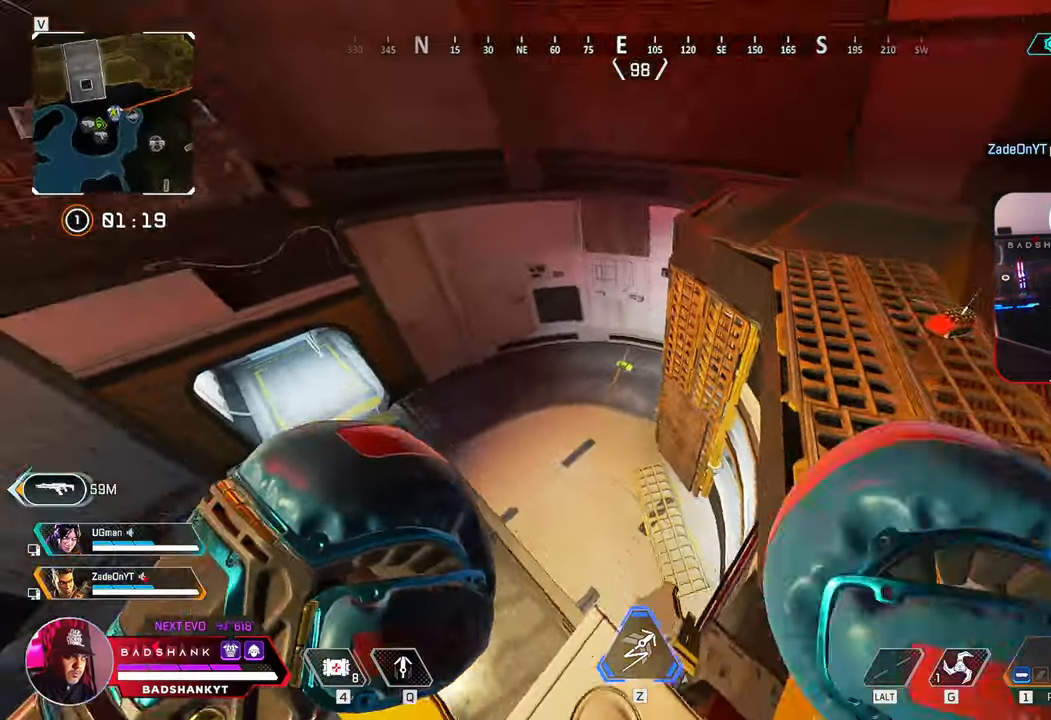
{"keys": ["w"], "mouse": [], "events": [[117, "1", "down"], [200, "1", "up"]]}
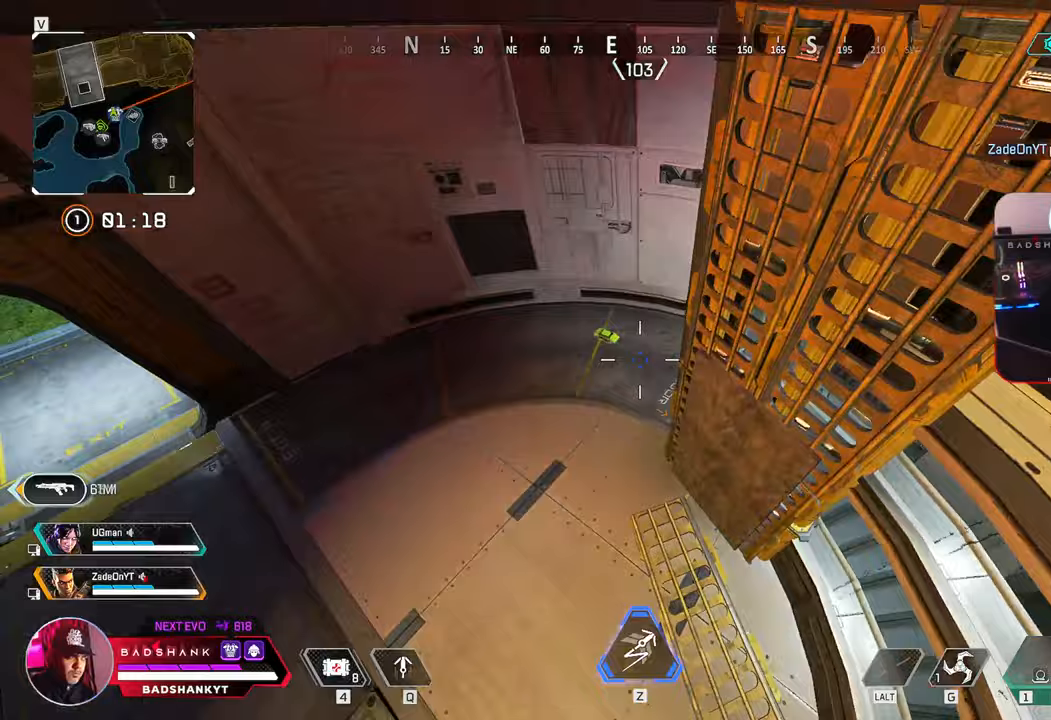
{"keys": ["a"], "mouse": [], "events": [[67, "a", "down"], [83, "w", "up"]]}
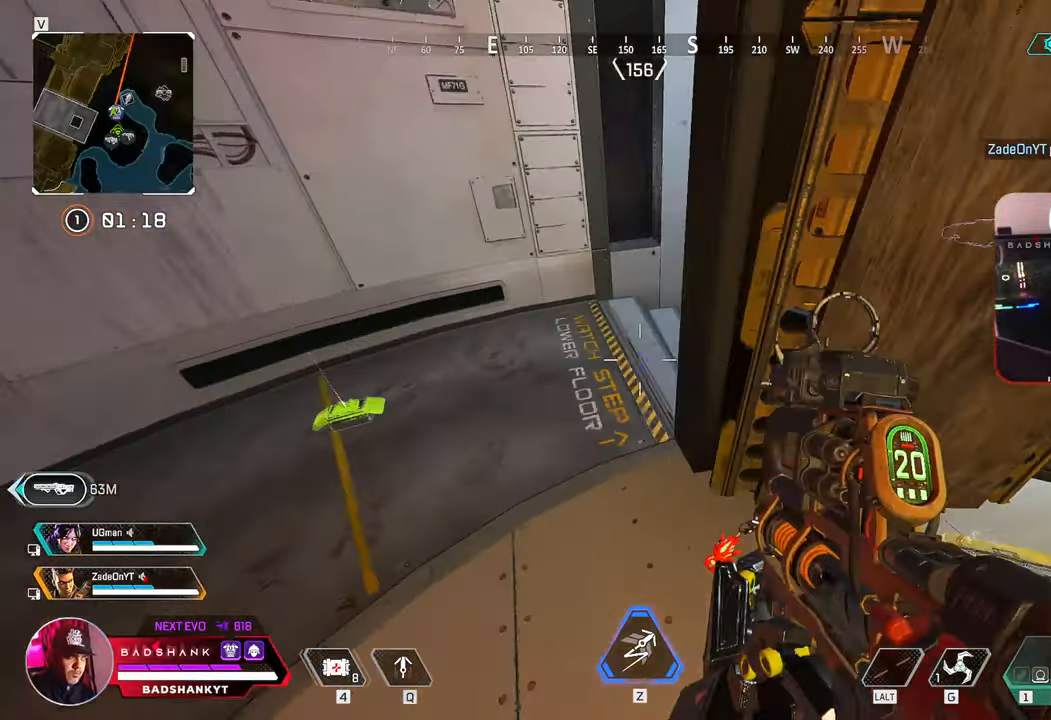
{"keys": ["w"], "mouse": [], "events": [[150, "w", "down"], [183, "a", "up"], [283, "3", "down"], [383, "3", "up"]]}
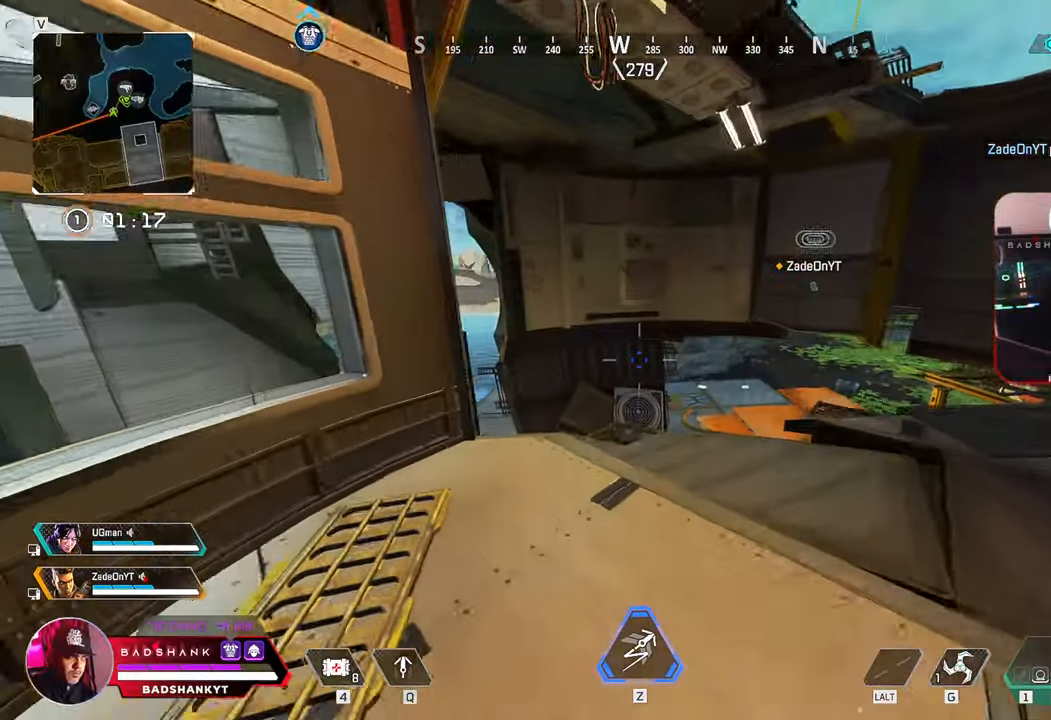
{"keys": ["w"], "mouse": [], "events": []}
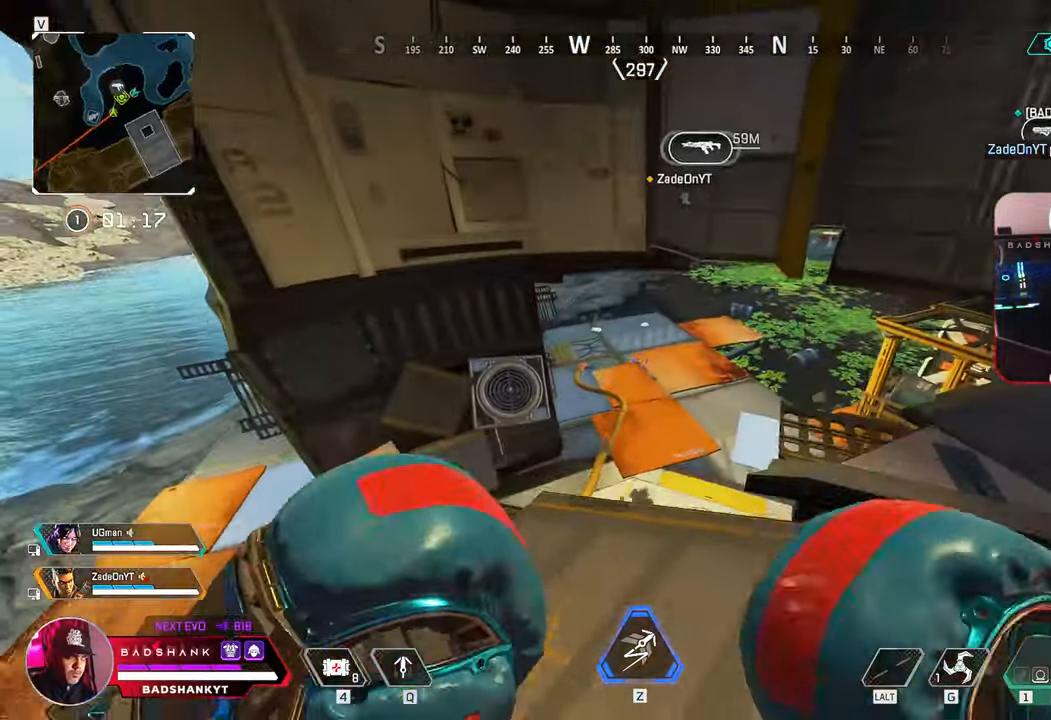
{"keys": ["w"], "mouse": [], "events": []}
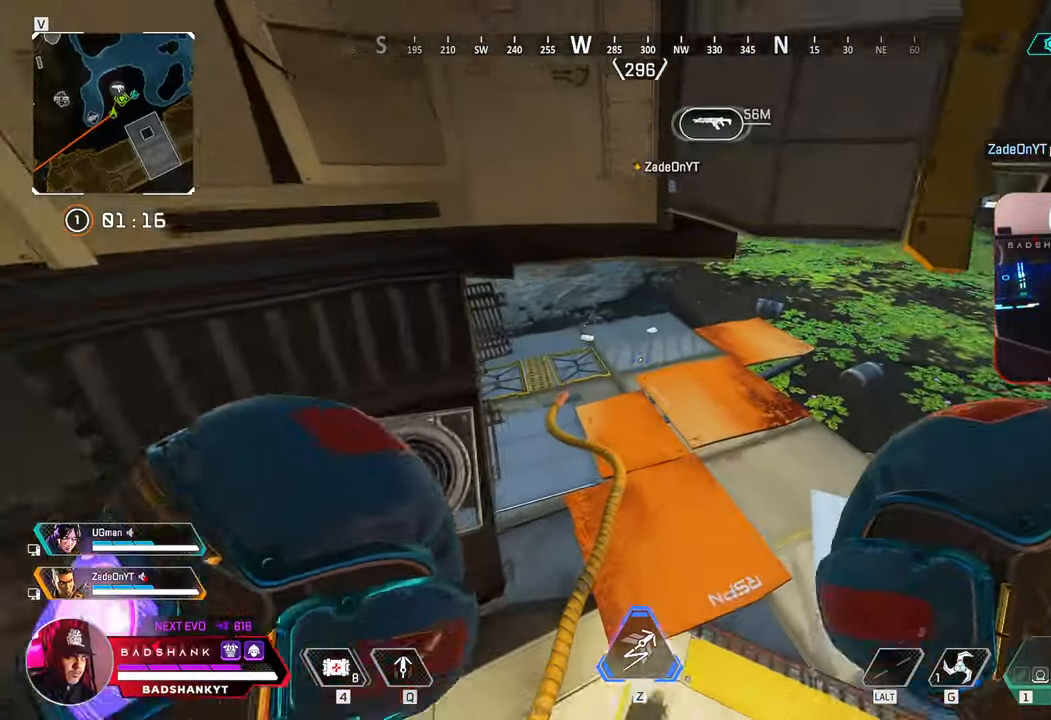
{"keys": ["w"], "mouse": [], "events": []}
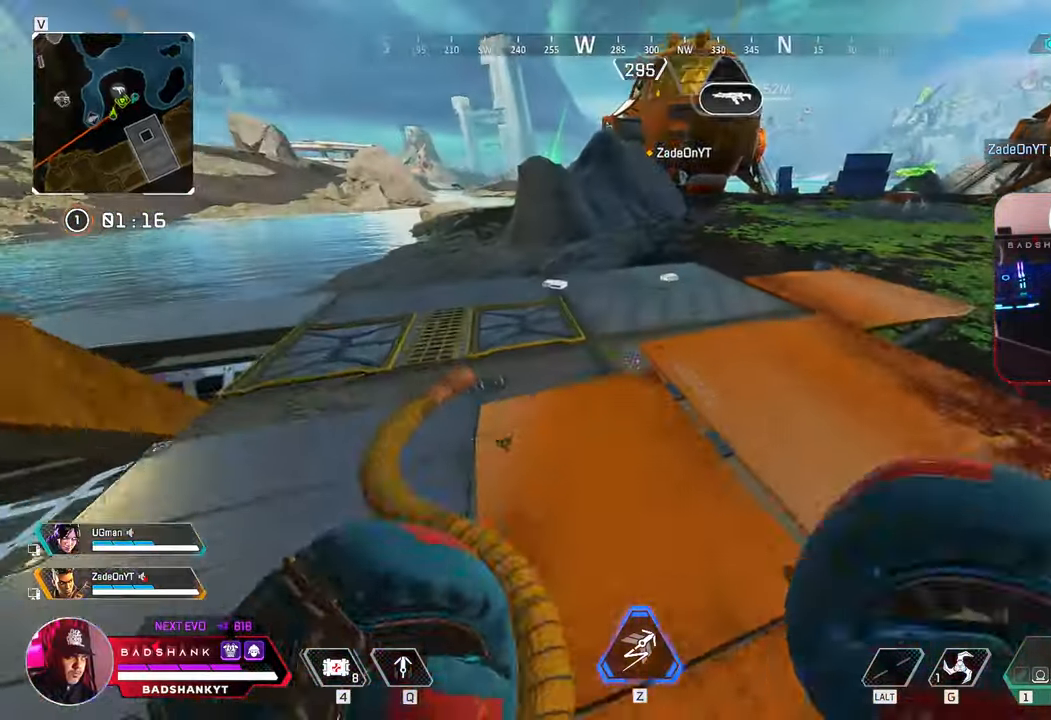
{"keys": ["w"], "mouse": [], "events": []}